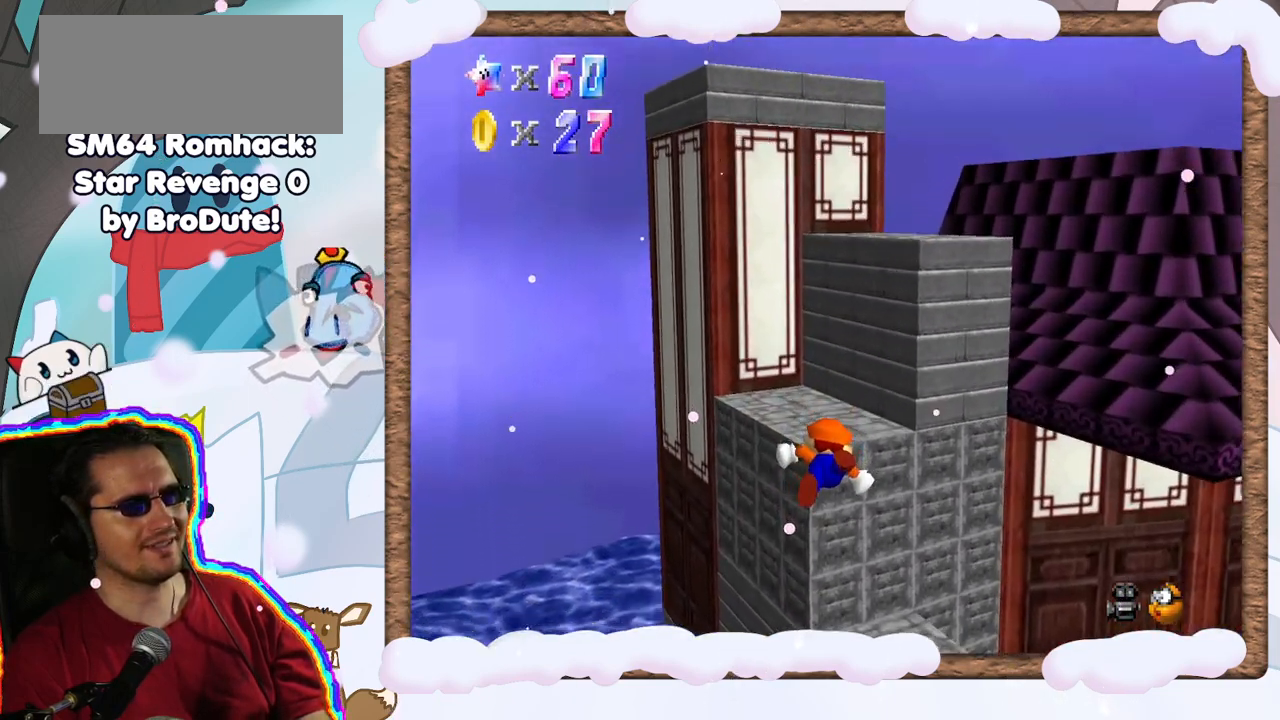
Gameplay with a controller (Nintendo layout); each line is a JSON object with the inputs held at the frame after it (dt_ms = milliseconds from this image to that frame). "events" lists button and stick changes between this image and that frame as [ms after this image, input, new state], when the widget could be followed in between. Not read: DPAD_LEFT L3 R3.
{"dt_ms": 500, "buttons": ["A"], "left_stick": "up-left", "events": [[300, "left_stick", "up-left"], [417, "A", "down"], [433, "C_LEFT", "down"], [500, "C_LEFT", "up"]]}
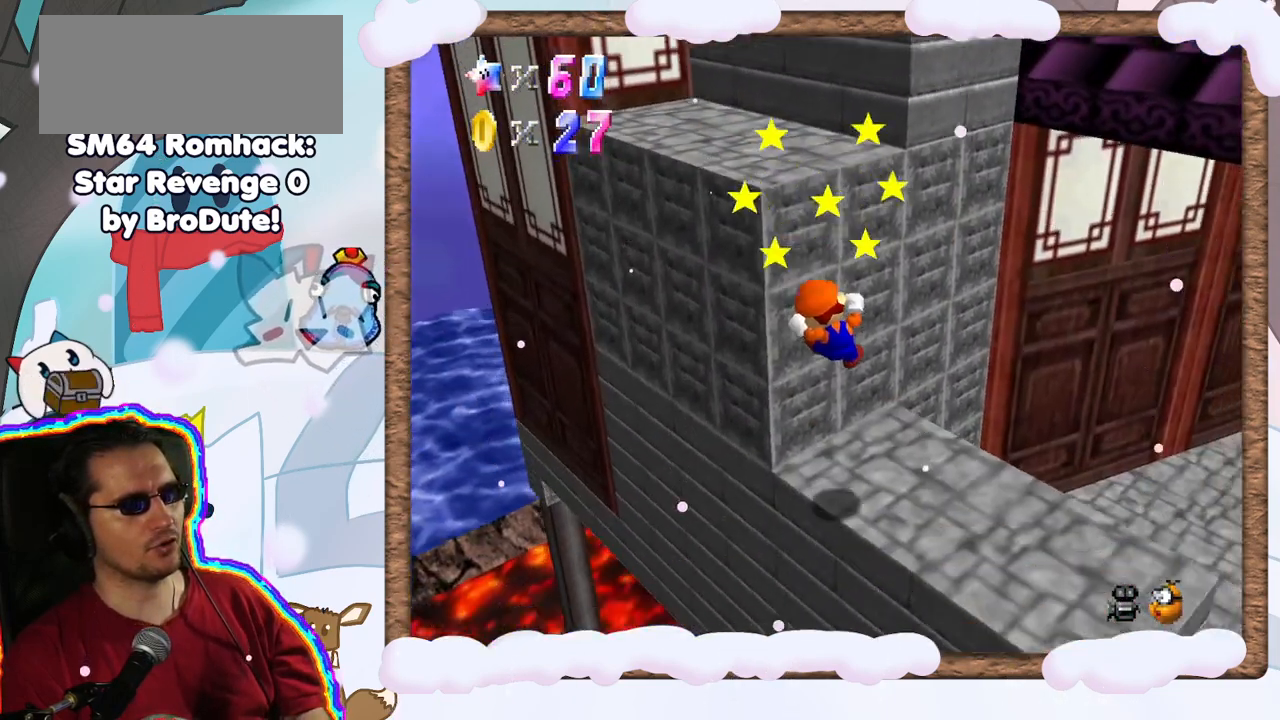
{"dt_ms": 500, "buttons": ["A"], "left_stick": "up-right", "events": [[83, "A", "up"], [200, "left_stick", "up"], [217, "A", "down"], [300, "left_stick", "up-right"], [383, "A", "up"], [450, "A", "down"]]}
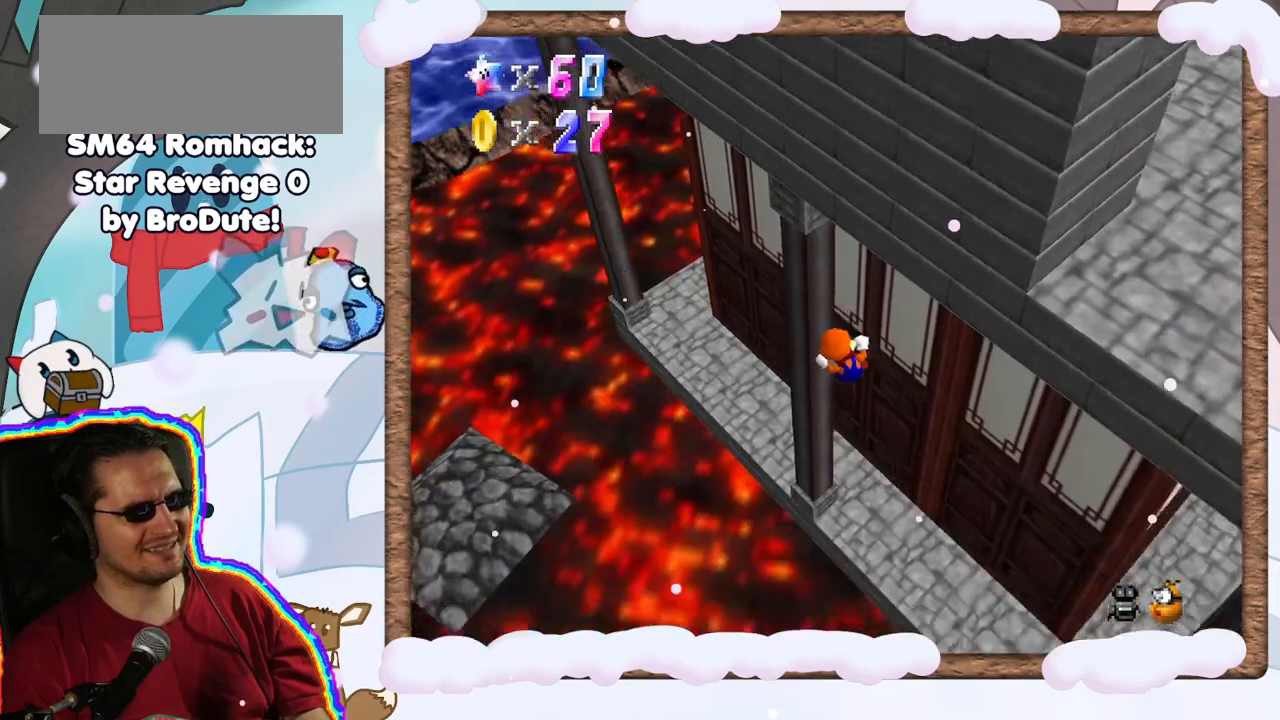
{"dt_ms": 500, "buttons": [], "left_stick": "up-right", "events": [[50, "left_stick", "up"], [100, "A", "up"], [383, "left_stick", "up-right"]]}
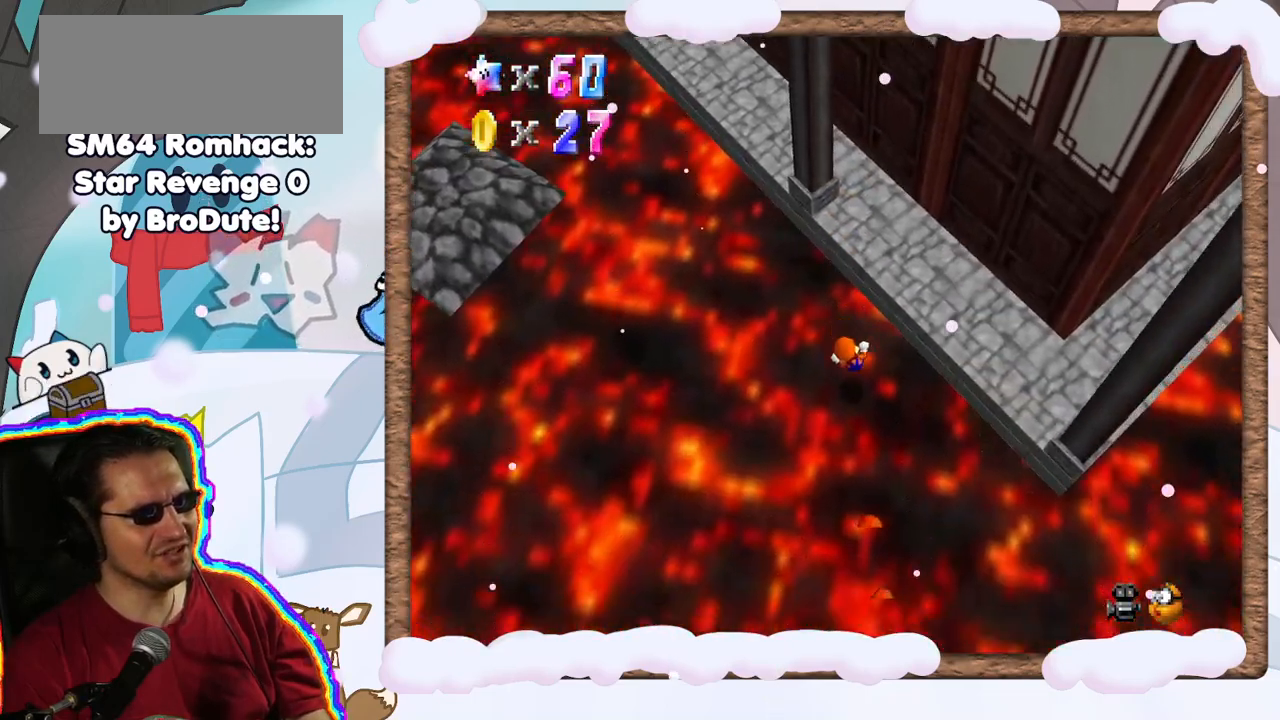
{"dt_ms": 500, "buttons": [], "left_stick": "up-right", "events": []}
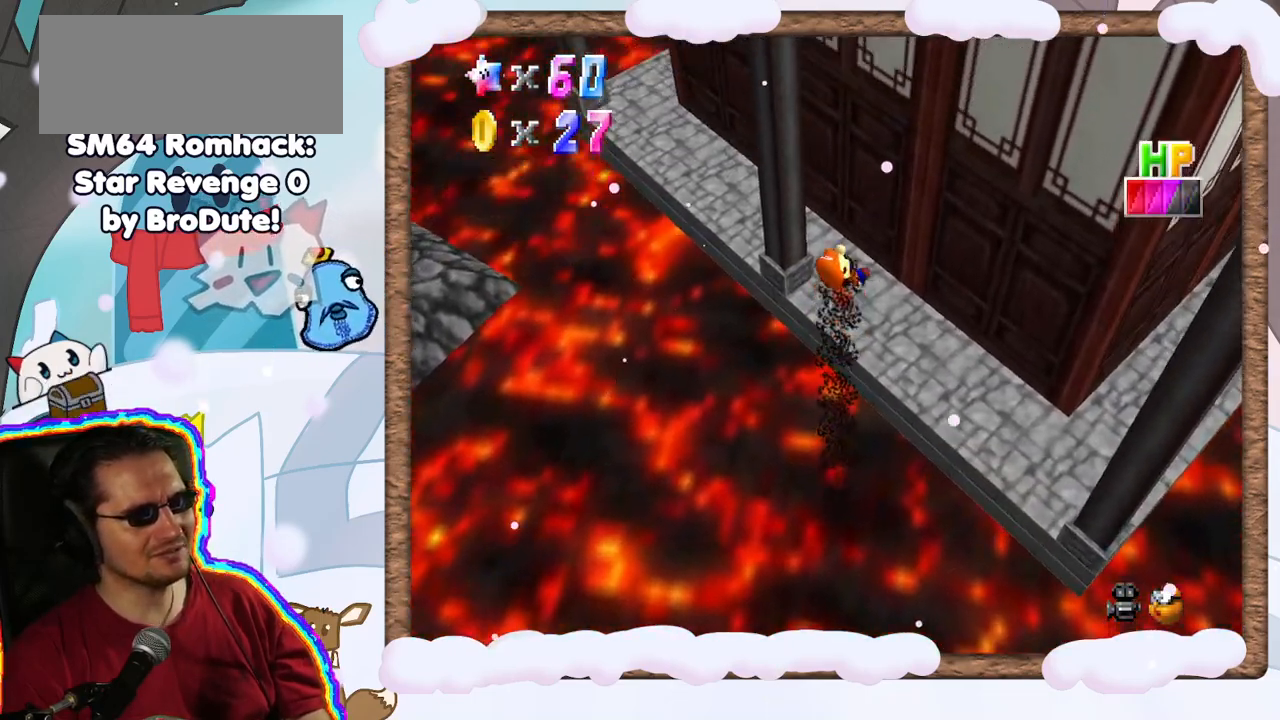
{"dt_ms": 500, "buttons": ["C_LEFT"], "left_stick": "down-right", "events": [[50, "left_stick", "down-right"], [83, "C_LEFT", "down"], [217, "C_LEFT", "up"], [367, "left_stick", "center"], [467, "left_stick", "down-right"], [500, "C_LEFT", "down"]]}
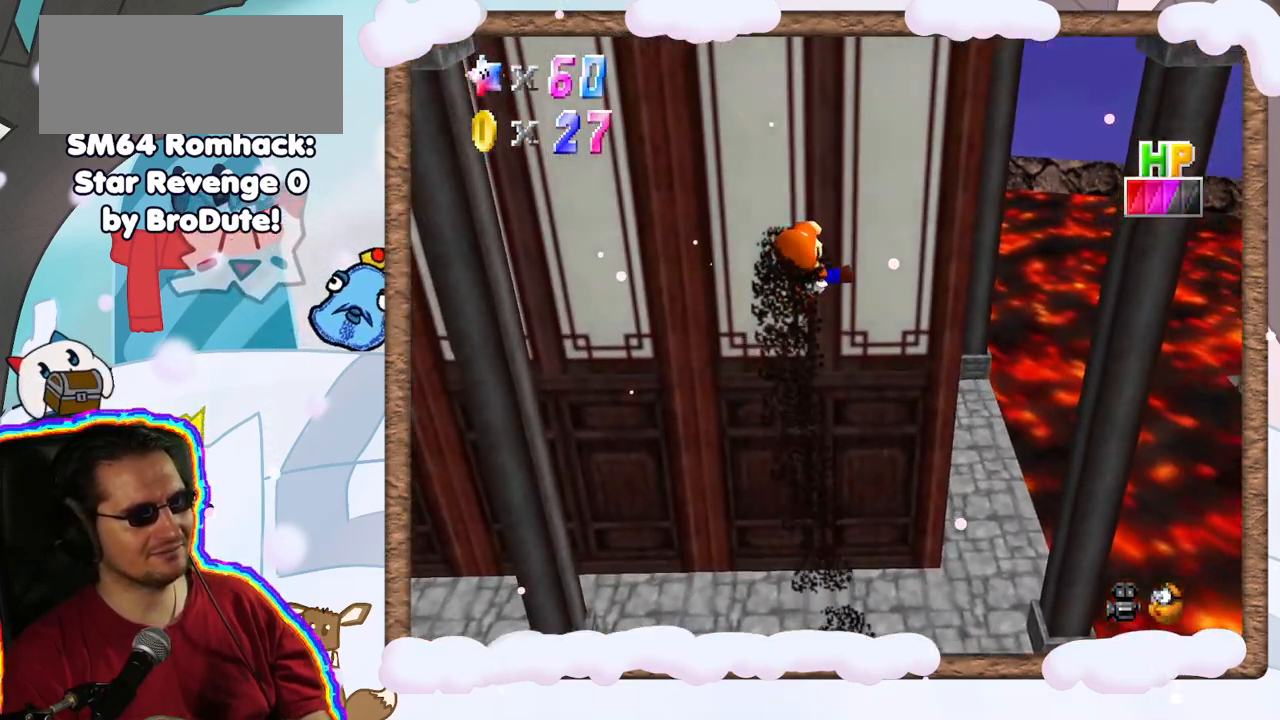
{"dt_ms": 500, "buttons": [], "left_stick": "up-left", "events": [[50, "C_LEFT", "up"], [117, "left_stick", "down"], [250, "left_stick", "center"], [400, "left_stick", "up-left"]]}
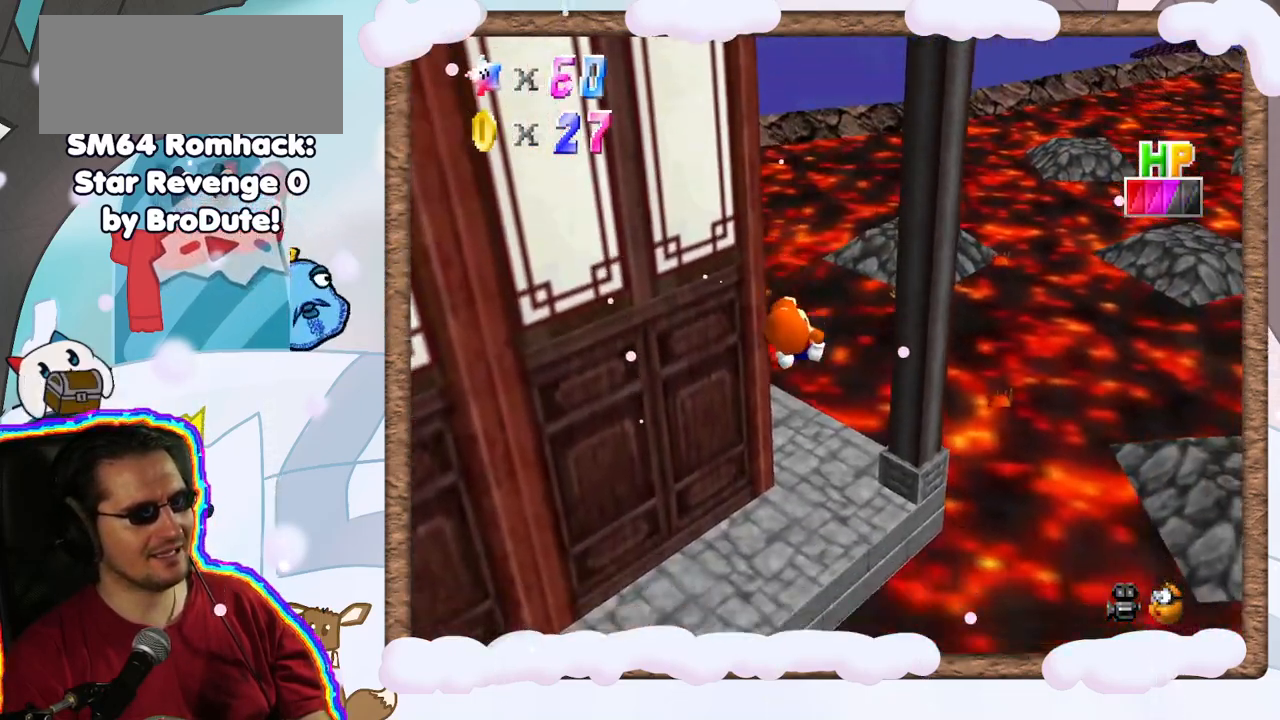
{"dt_ms": 500, "buttons": [], "left_stick": "center", "events": [[467, "left_stick", "center"]]}
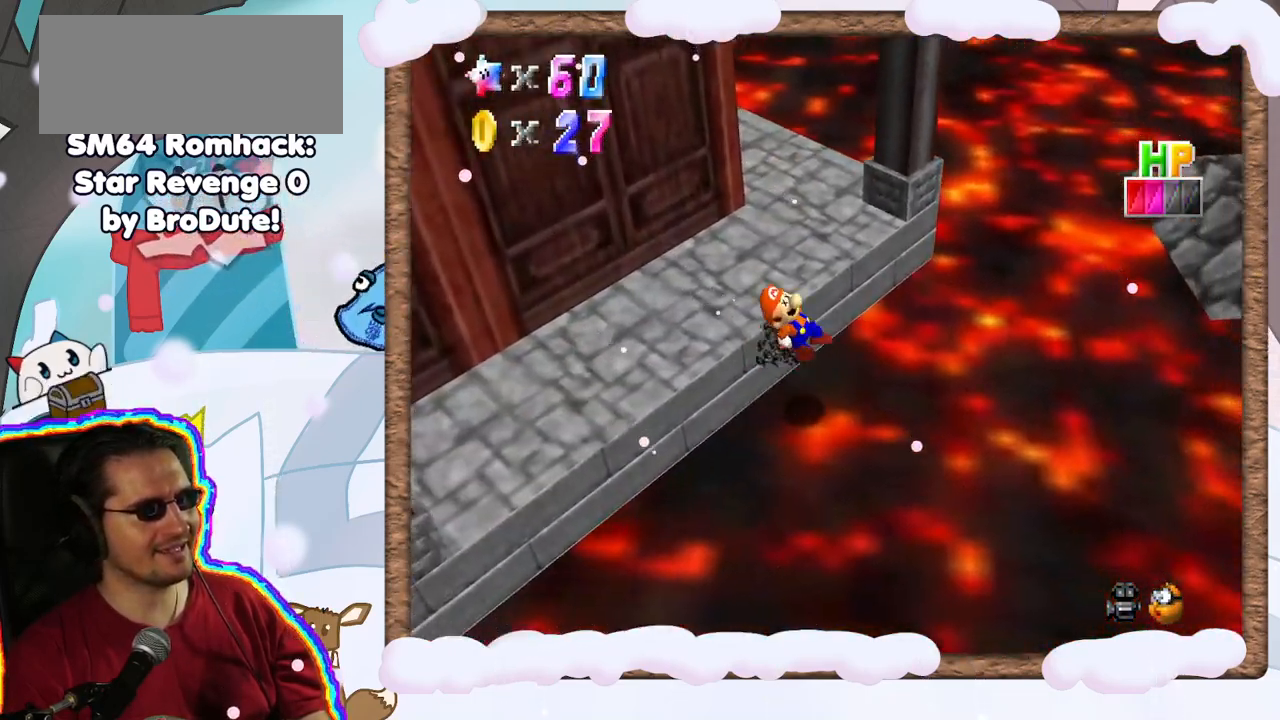
{"dt_ms": 500, "buttons": [], "left_stick": "right", "events": [[117, "left_stick", "left"], [167, "left_stick", "up-left"], [383, "left_stick", "right"], [417, "B", "down"], [467, "B", "up"]]}
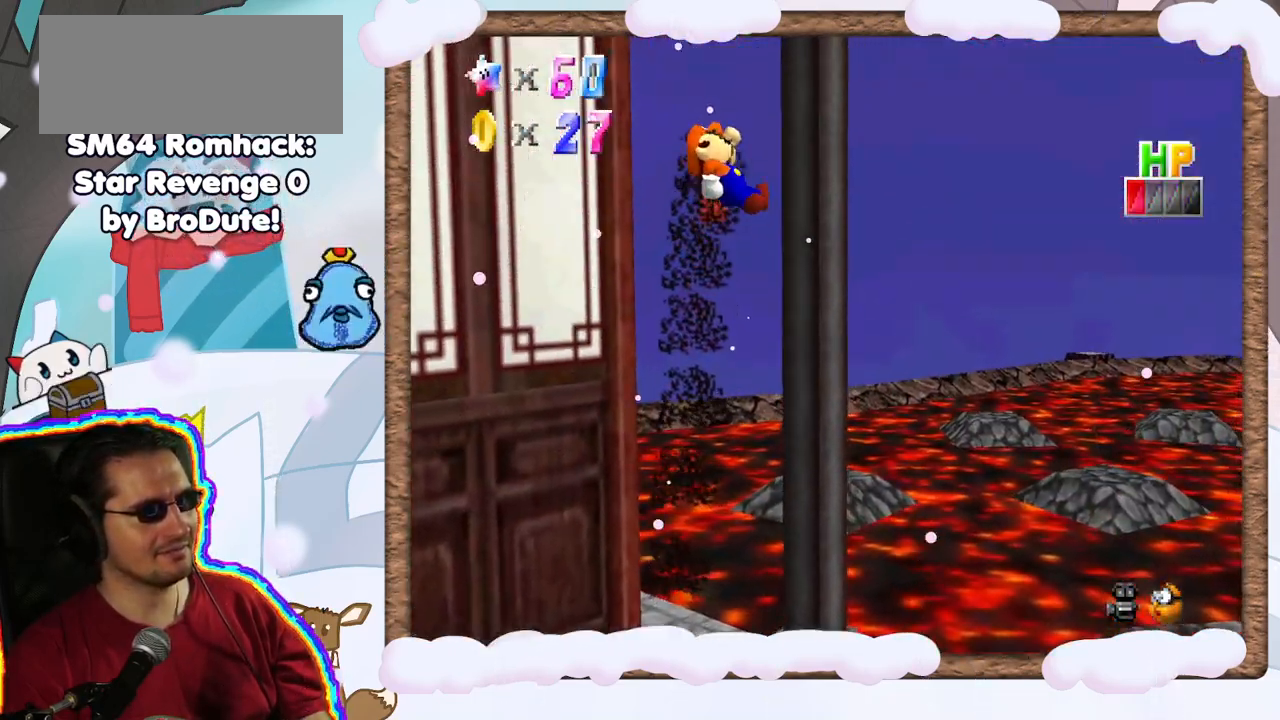
{"dt_ms": 500, "buttons": [], "left_stick": "left", "events": [[167, "left_stick", "up"], [267, "left_stick", "left"]]}
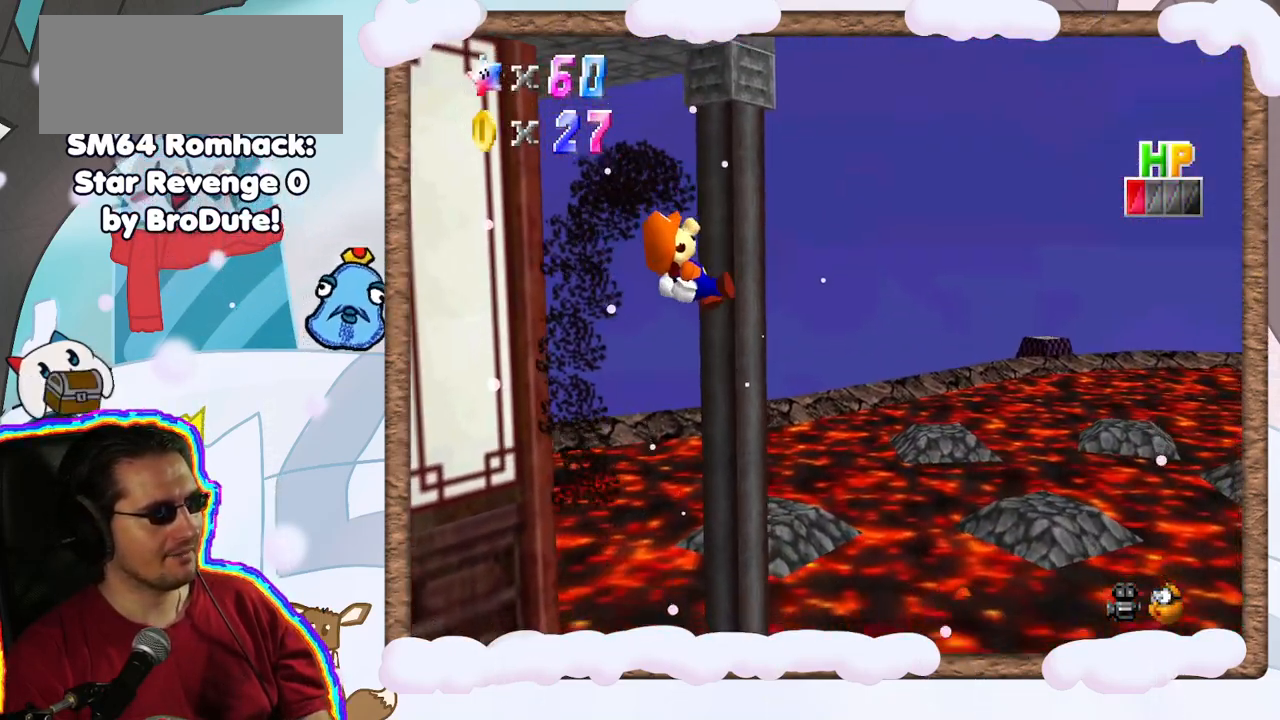
{"dt_ms": 500, "buttons": [], "left_stick": "up-left", "events": [[117, "left_stick", "up-left"]]}
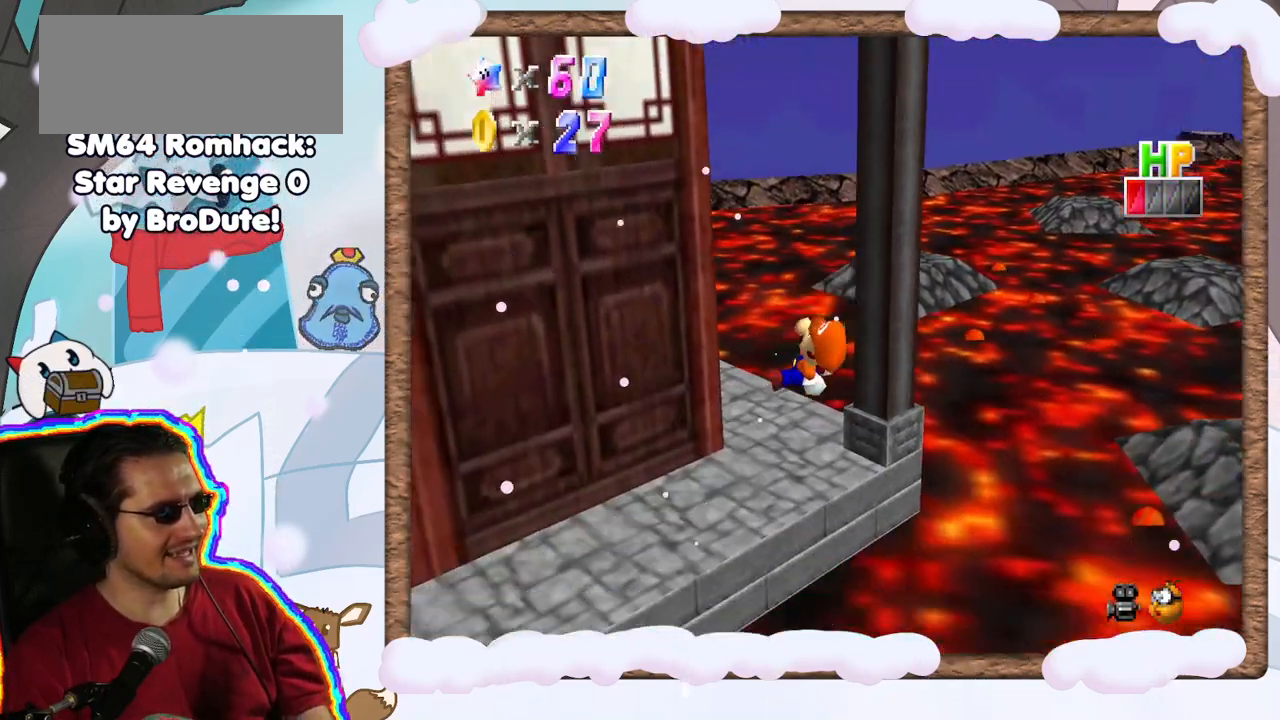
{"dt_ms": 500, "buttons": [], "left_stick": "up-right", "events": [[17, "A", "down"], [83, "left_stick", "up"], [233, "A", "up"], [400, "A", "down"], [400, "left_stick", "up-right"], [483, "A", "up"]]}
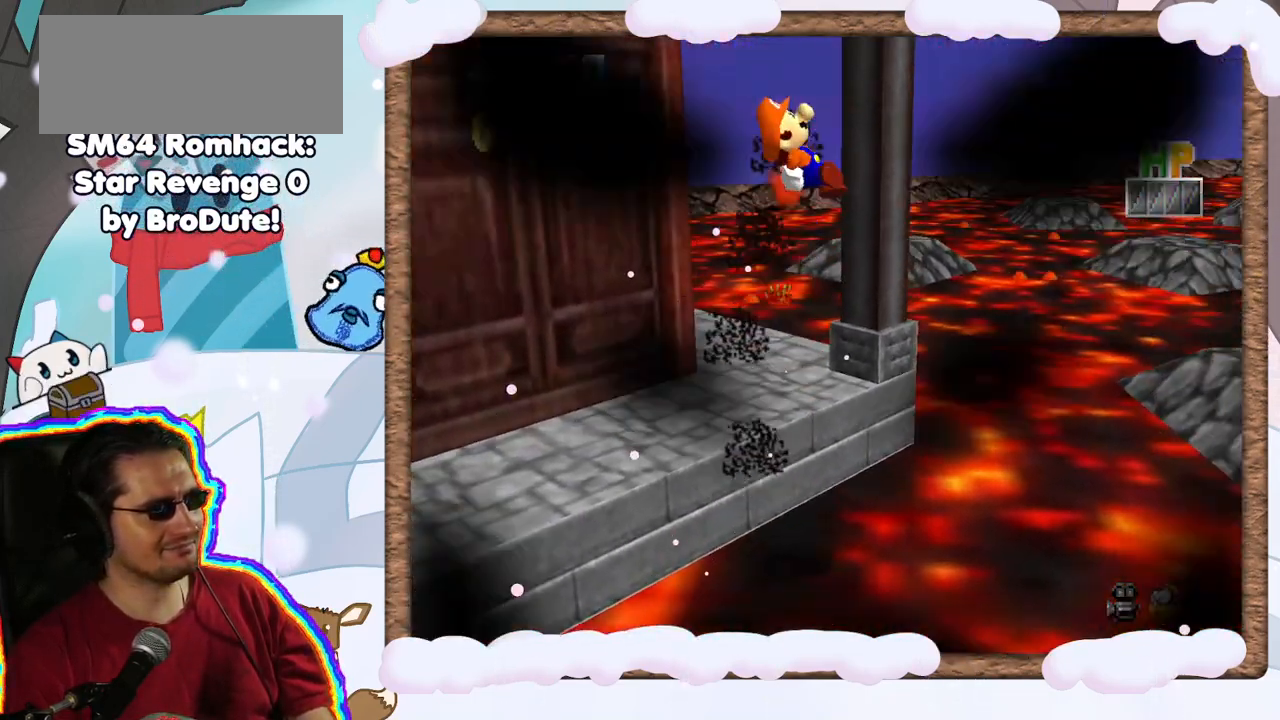
{"dt_ms": 500, "buttons": [], "left_stick": "up-right", "events": []}
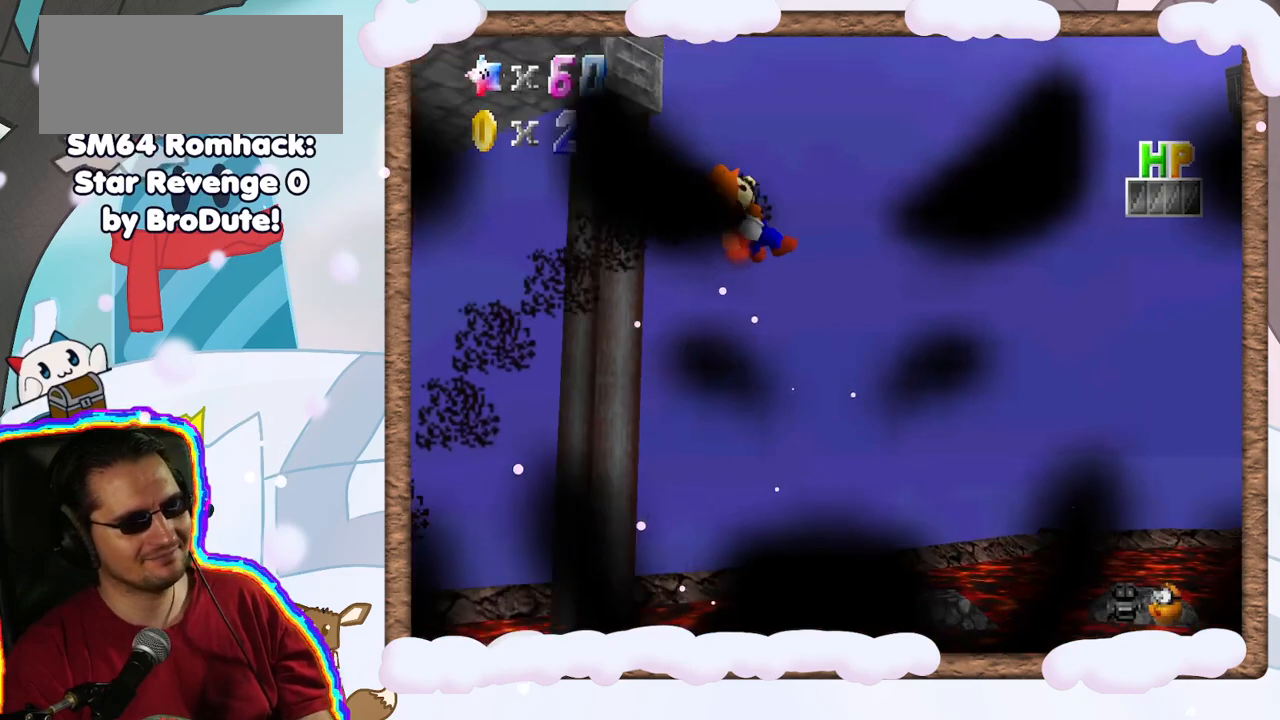
{"dt_ms": 500, "buttons": [], "left_stick": "up-right", "events": [[133, "DPAD_DOWN", "down"], [200, "DPAD_DOWN", "up"], [217, "C_LEFT", "down"], [383, "C_LEFT", "up"]]}
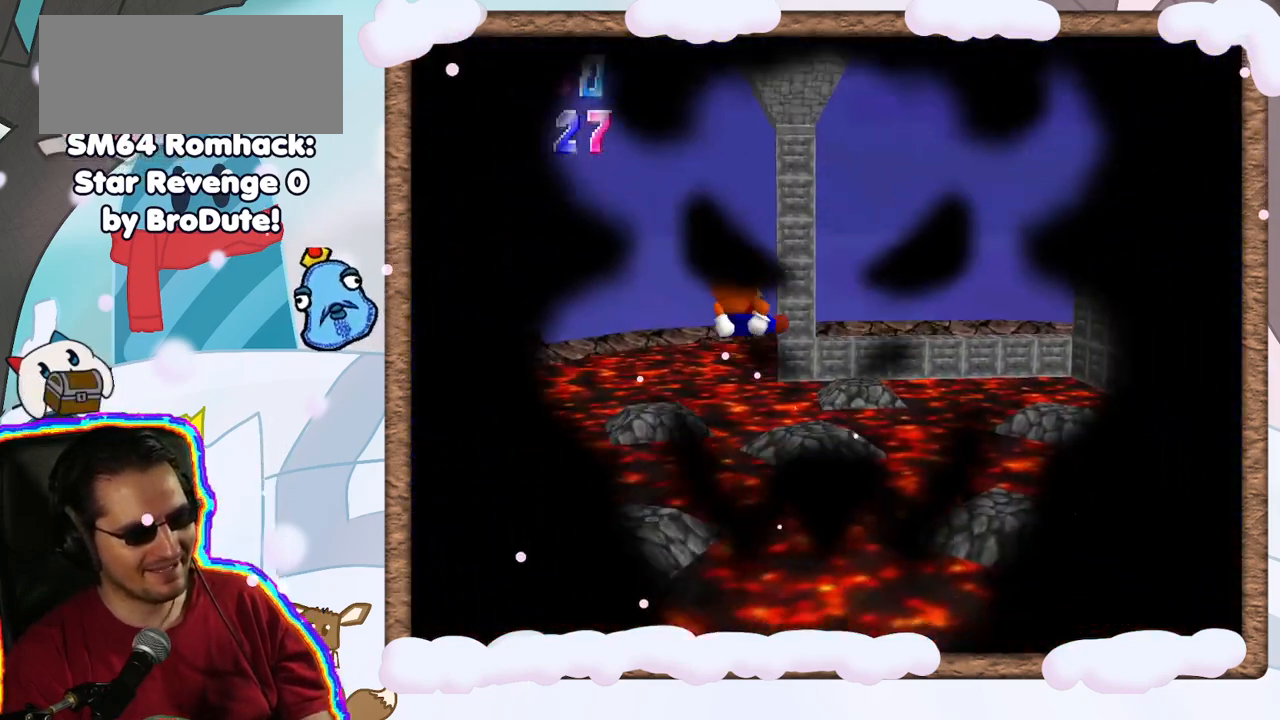
{"dt_ms": 500, "buttons": ["C_LEFT"], "left_stick": "up", "events": [[50, "left_stick", "up"], [150, "DPAD_UP", "down"], [233, "DPAD_UP", "up"], [433, "C_LEFT", "down"]]}
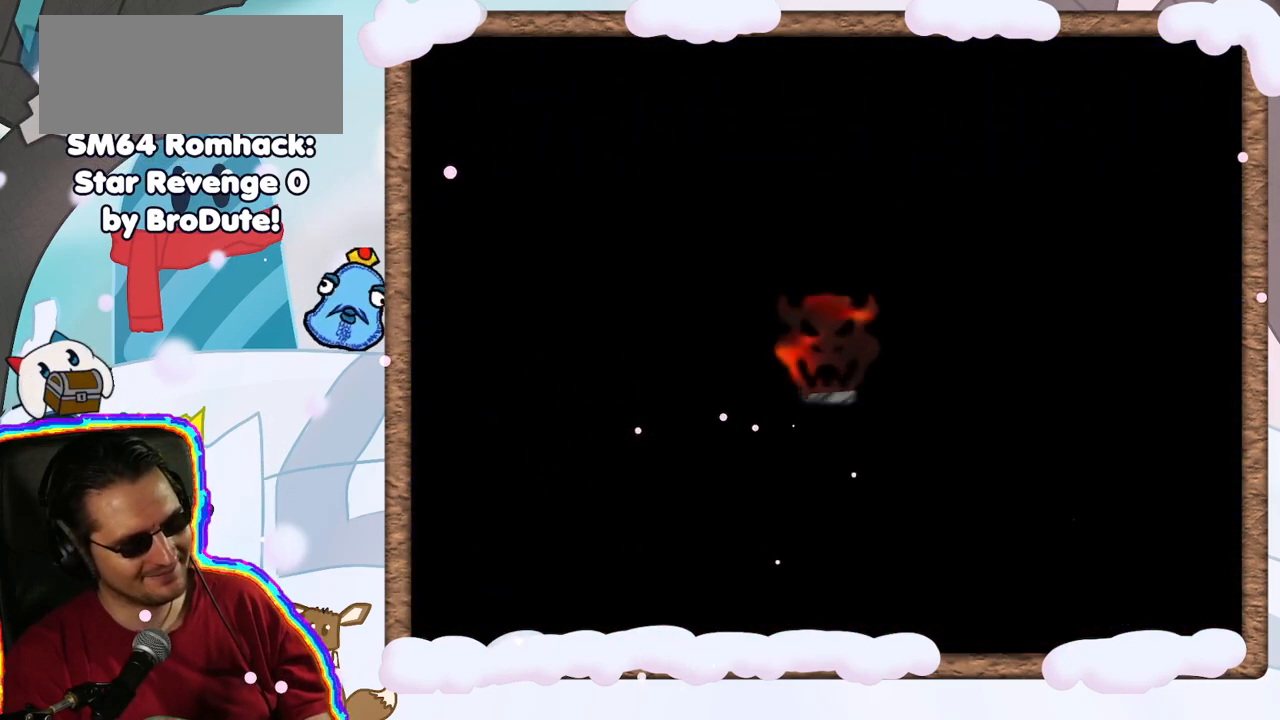
{"dt_ms": 500, "buttons": [], "left_stick": "center", "events": [[83, "C_LEFT", "up"], [117, "left_stick", "center"], [367, "C_LEFT", "down"], [483, "C_LEFT", "up"]]}
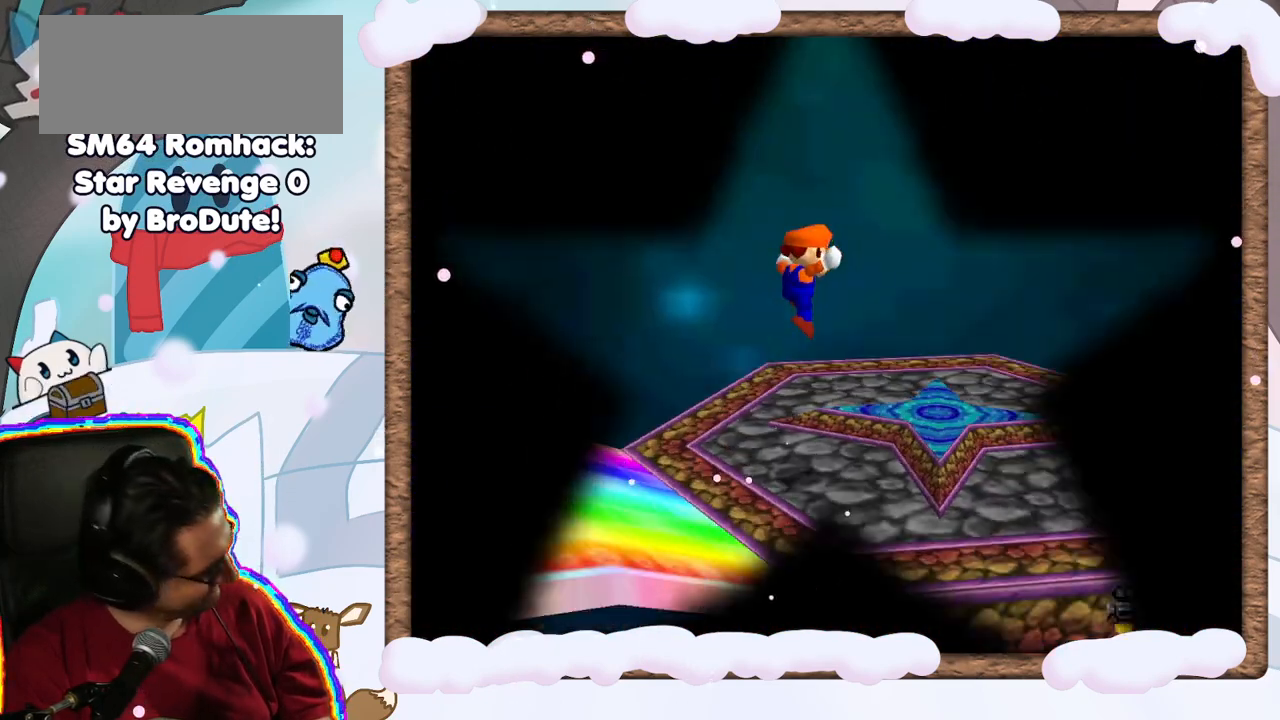
{"dt_ms": 500, "buttons": [], "left_stick": "center", "events": []}
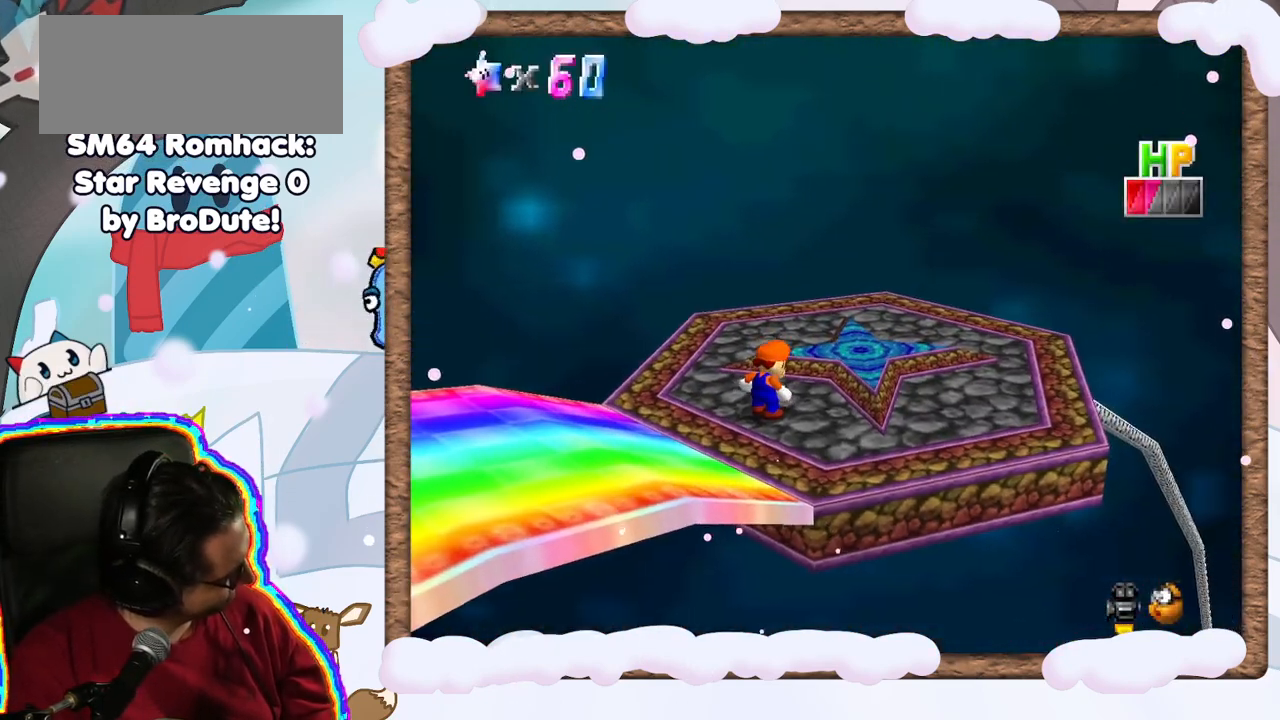
{"dt_ms": 1000, "buttons": [], "left_stick": "up"}
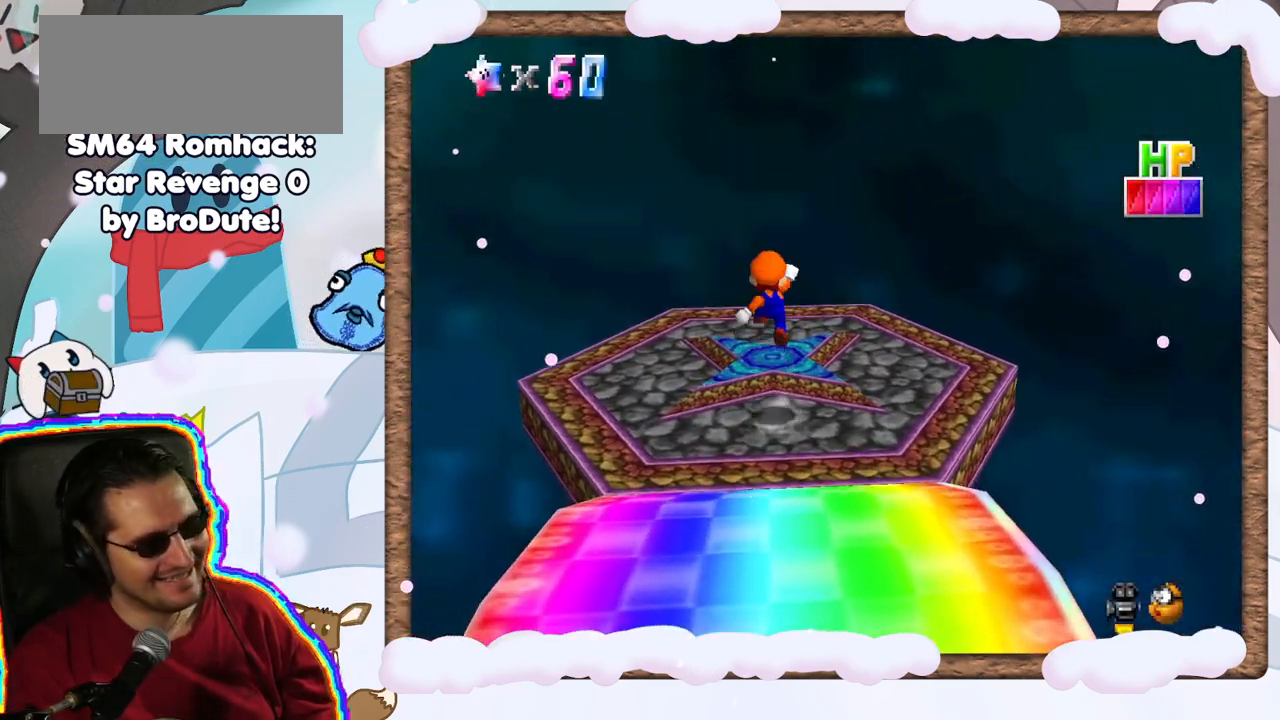
{"dt_ms": 500, "buttons": [], "left_stick": "center", "events": [[133, "left_stick", "center"]]}
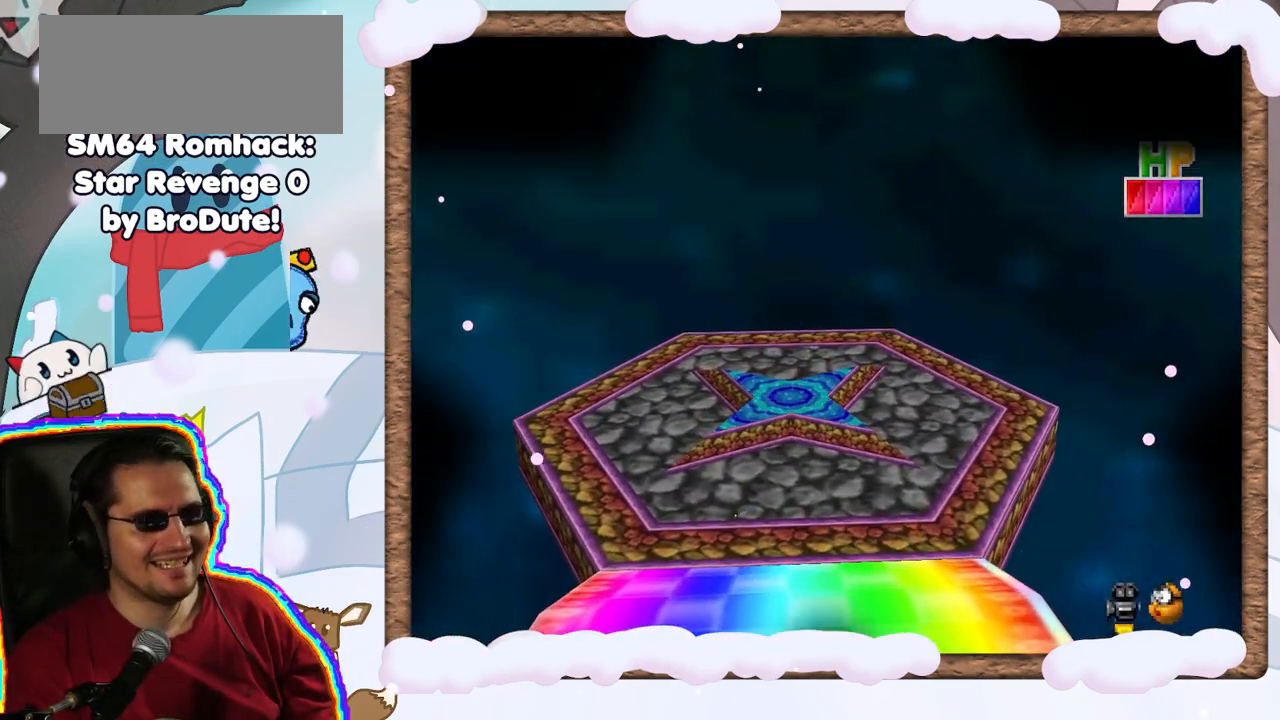
{"dt_ms": 500, "buttons": [], "left_stick": "center", "events": []}
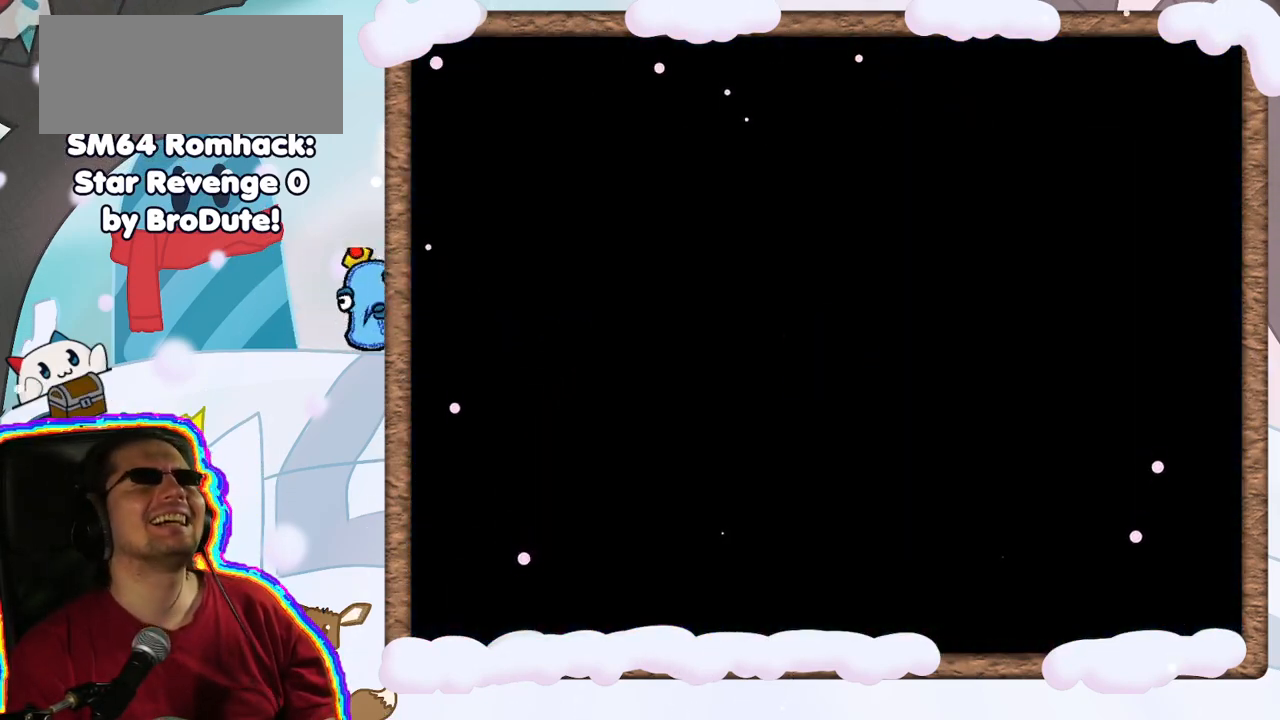
{"dt_ms": 500, "buttons": [], "left_stick": "center", "events": []}
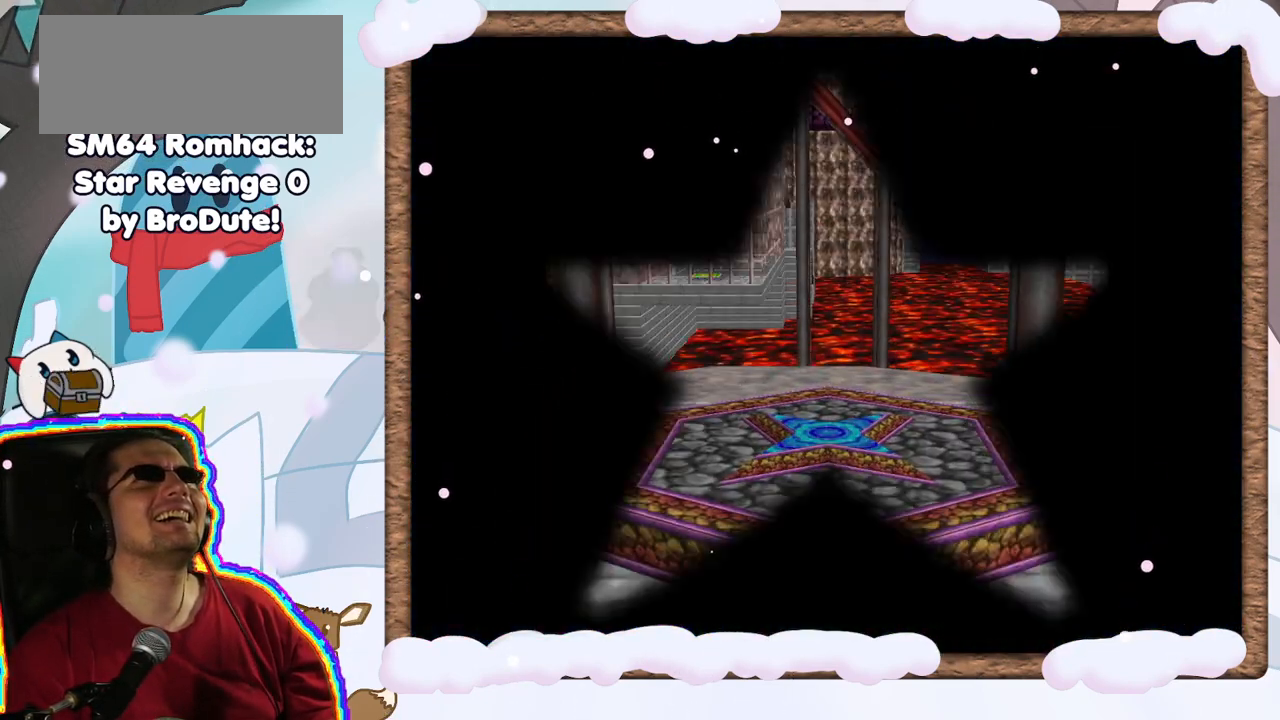
{"dt_ms": 500, "buttons": [], "left_stick": "center", "events": []}
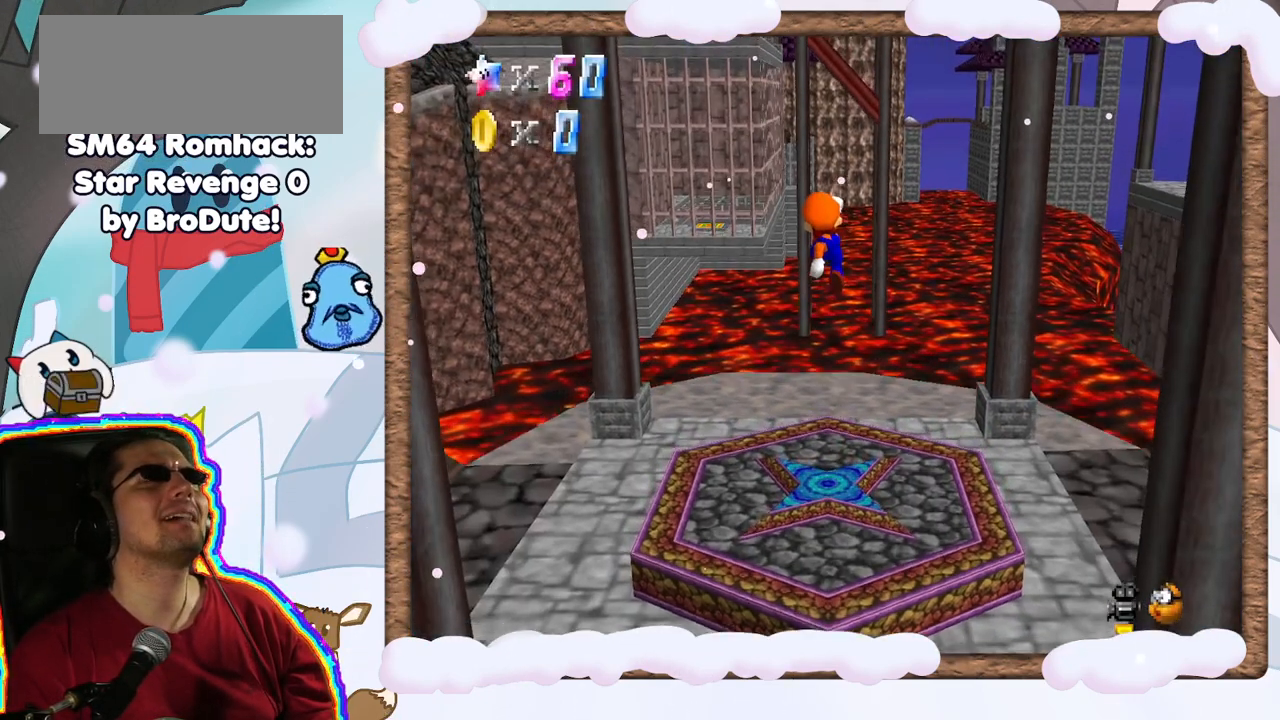
{"dt_ms": 500, "buttons": [], "left_stick": "center", "events": []}
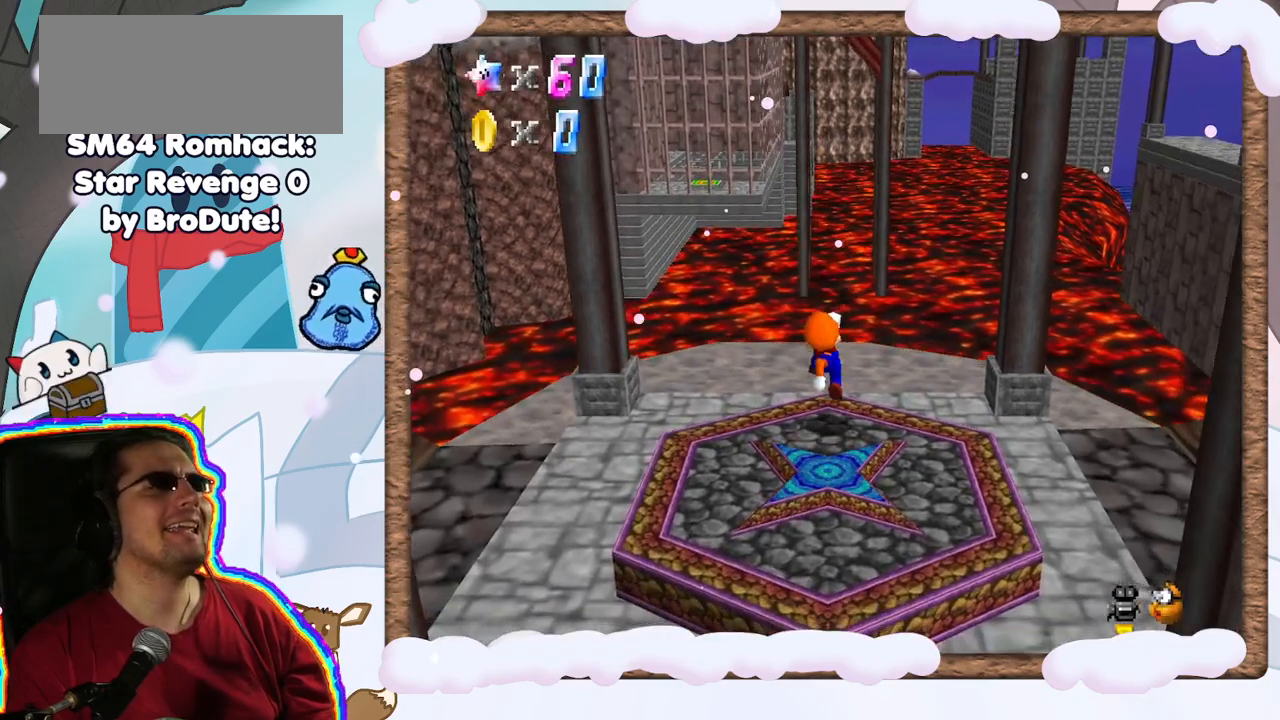
{"dt_ms": 500, "buttons": ["C_LEFT"], "left_stick": "center", "events": [[417, "C_LEFT", "down"]]}
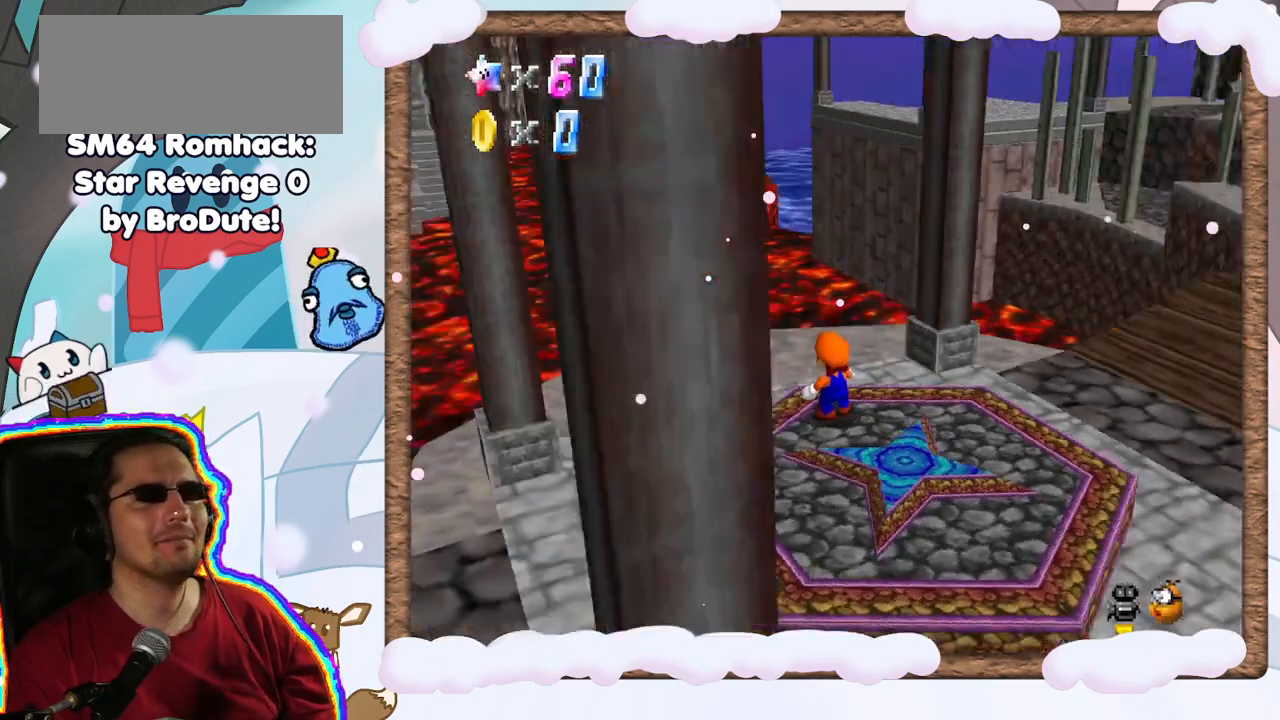
{"dt_ms": 500, "buttons": [], "left_stick": "up", "events": [[17, "C_LEFT", "up"], [150, "C_LEFT", "down"], [250, "C_LEFT", "up"], [467, "left_stick", "up"]]}
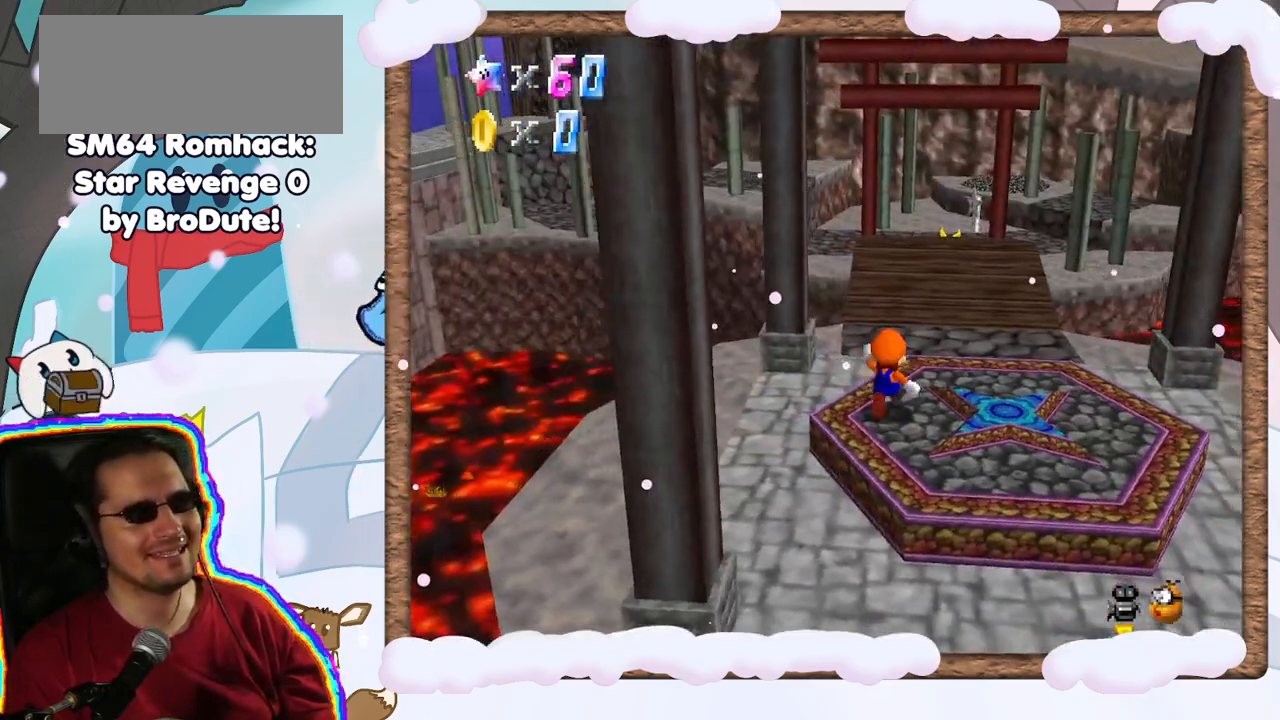
{"dt_ms": 500, "buttons": [], "left_stick": "up", "events": [[250, "A", "down"], [433, "A", "up"]]}
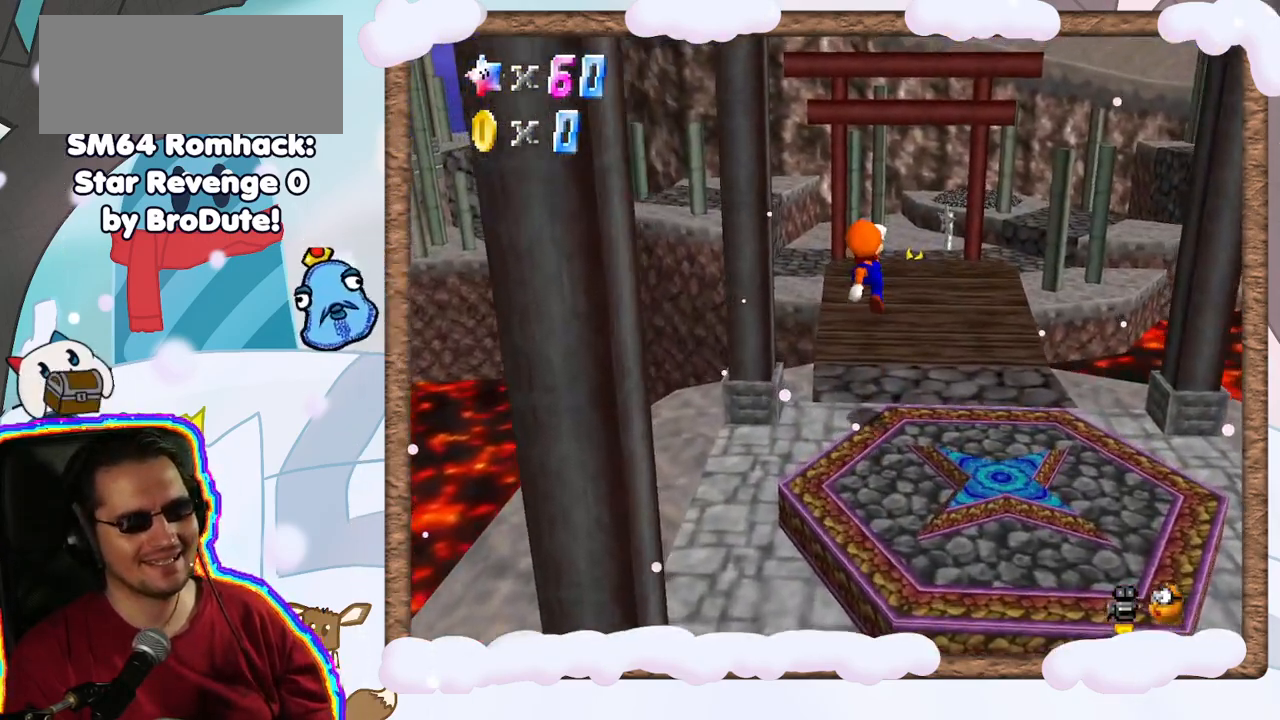
{"dt_ms": 500, "buttons": [], "left_stick": "up", "events": []}
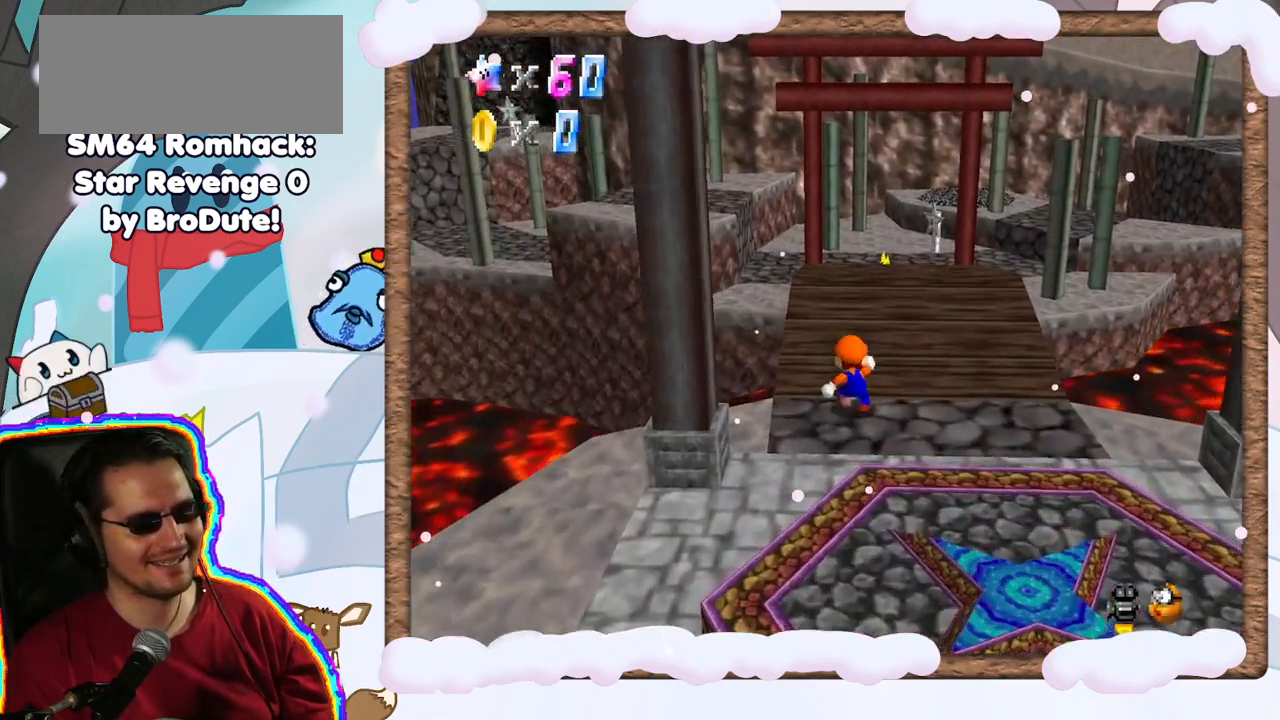
{"dt_ms": 500, "buttons": ["Z"], "left_stick": "up", "events": [[417, "Z", "down"]]}
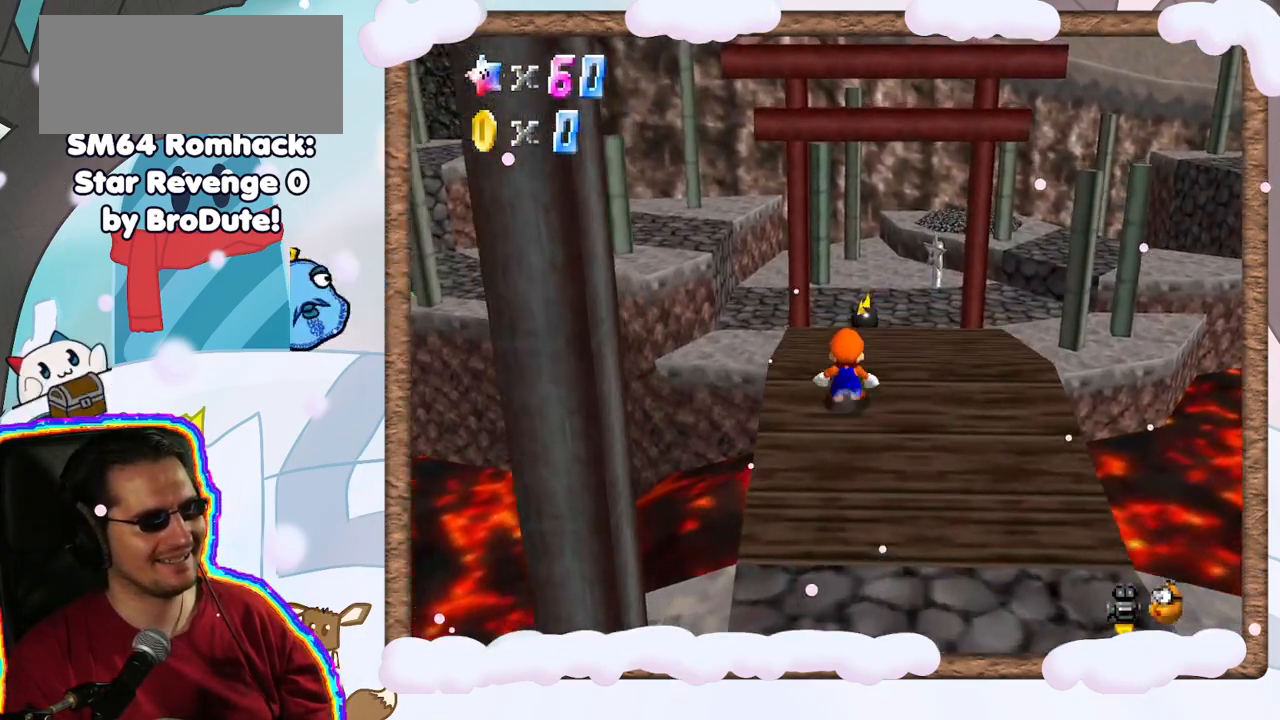
{"dt_ms": 500, "buttons": [], "left_stick": "down-right", "events": [[33, "Z", "up"], [67, "Z", "down"], [100, "A", "down"], [233, "Z", "up"], [233, "left_stick", "right"], [283, "A", "up"], [300, "left_stick", "down-right"]]}
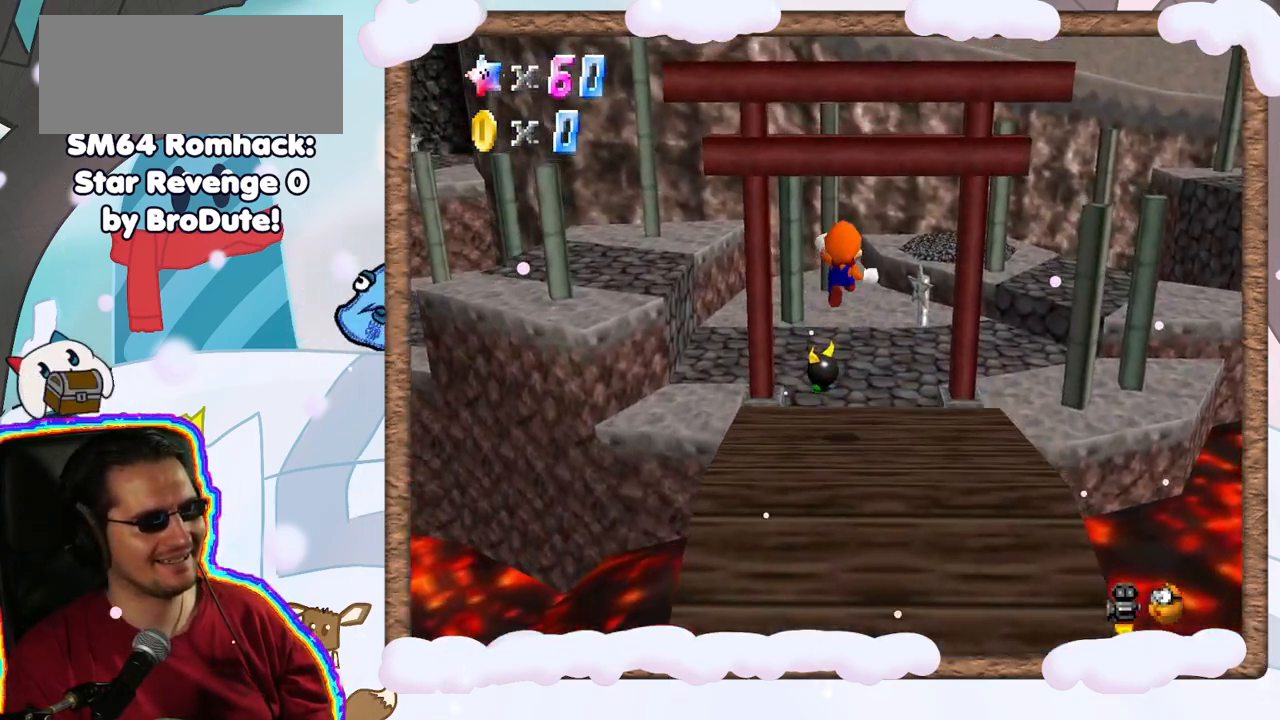
{"dt_ms": 1000, "buttons": [], "left_stick": "up-left", "events": [[67, "C_LEFT", "down"], [150, "left_stick", "up-right"], [183, "C_LEFT", "up"], [217, "left_stick", "up"], [450, "left_stick", "up-left"], [467, "C_UP", "down"], [550, "C_UP", "up"]]}
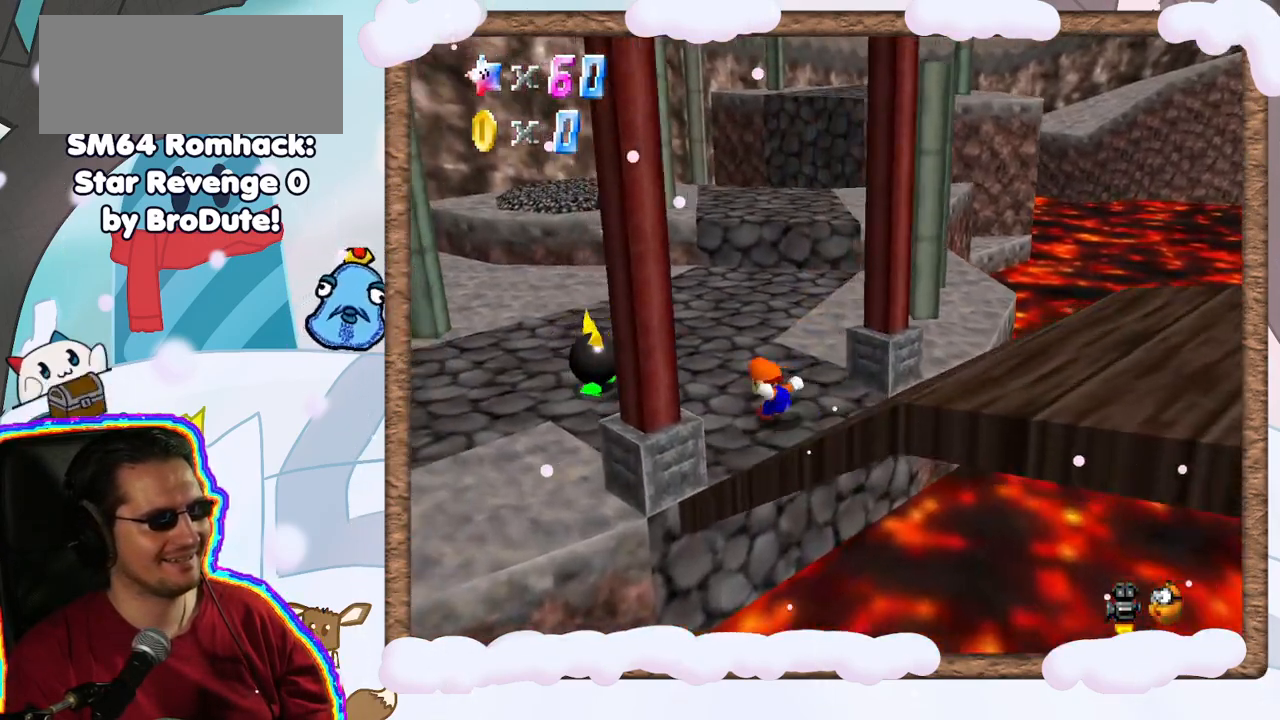
{"dt_ms": 500, "buttons": [], "left_stick": "up", "events": [[283, "left_stick", "up"]]}